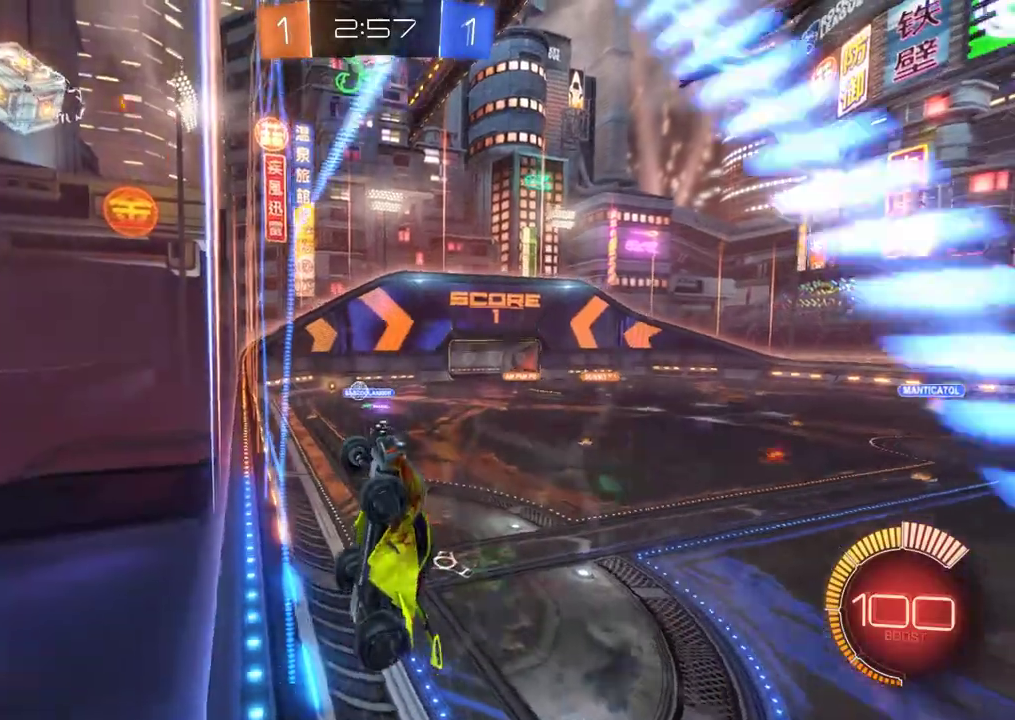
Gameplay with a controller (Xbox layout); each line is a JSON object with the inputs held at the frame after it. "events" lists button and stick changes between this image and that frame as [ms after this image, input, new state], when the widget could be followed in between. This document gives stick clicks only as held states, not as events. Not read: R2 R3 right_stick.
{"buttons": [], "left_stick": "right", "events": []}
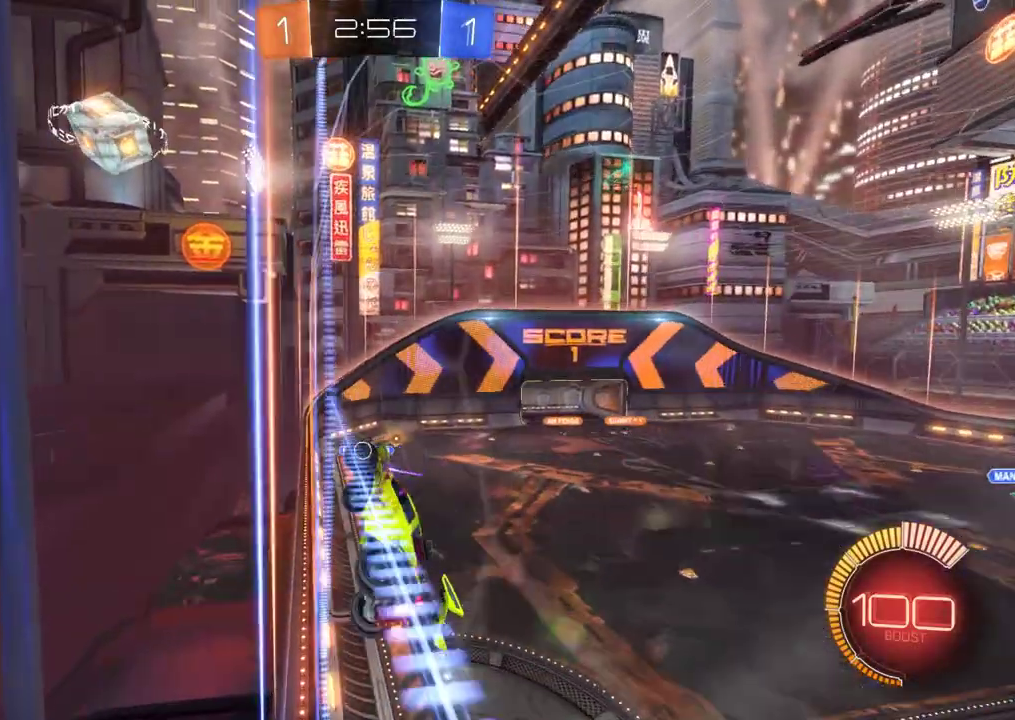
{"buttons": ["B"], "left_stick": "right", "events": [[117, "B", "down"]]}
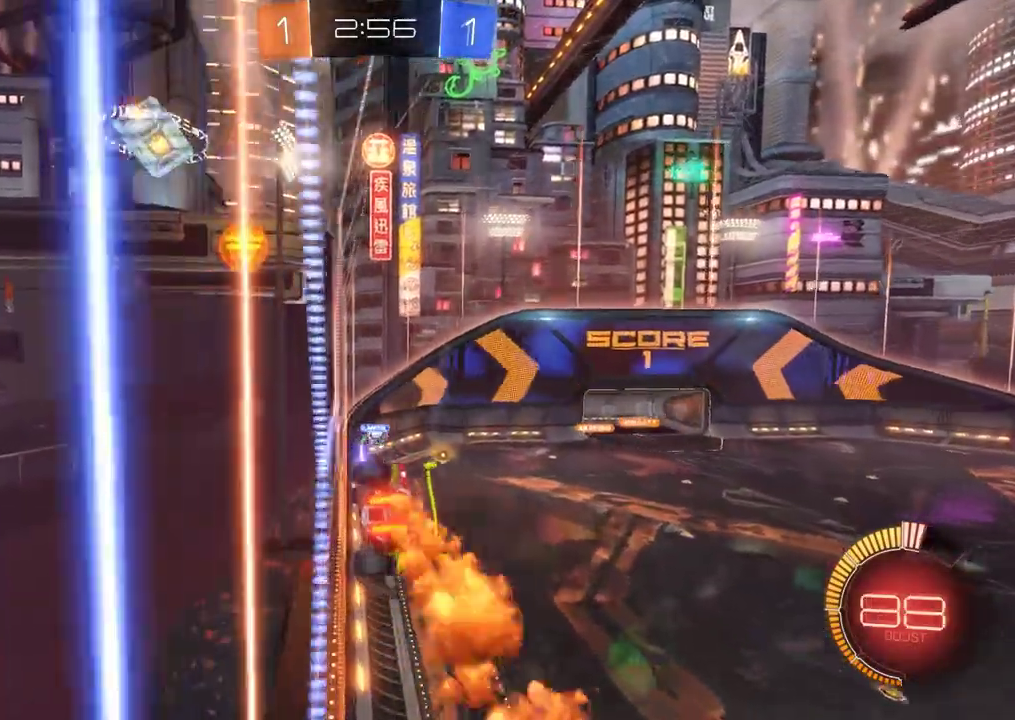
{"buttons": [], "left_stick": "center", "events": [[17, "B", "up"], [50, "left_stick", "center"], [150, "left_stick", "left"], [217, "L1", "down"], [217, "left_stick", "down-left"], [250, "A", "down"], [383, "A", "up"], [483, "L1", "up"], [483, "left_stick", "center"]]}
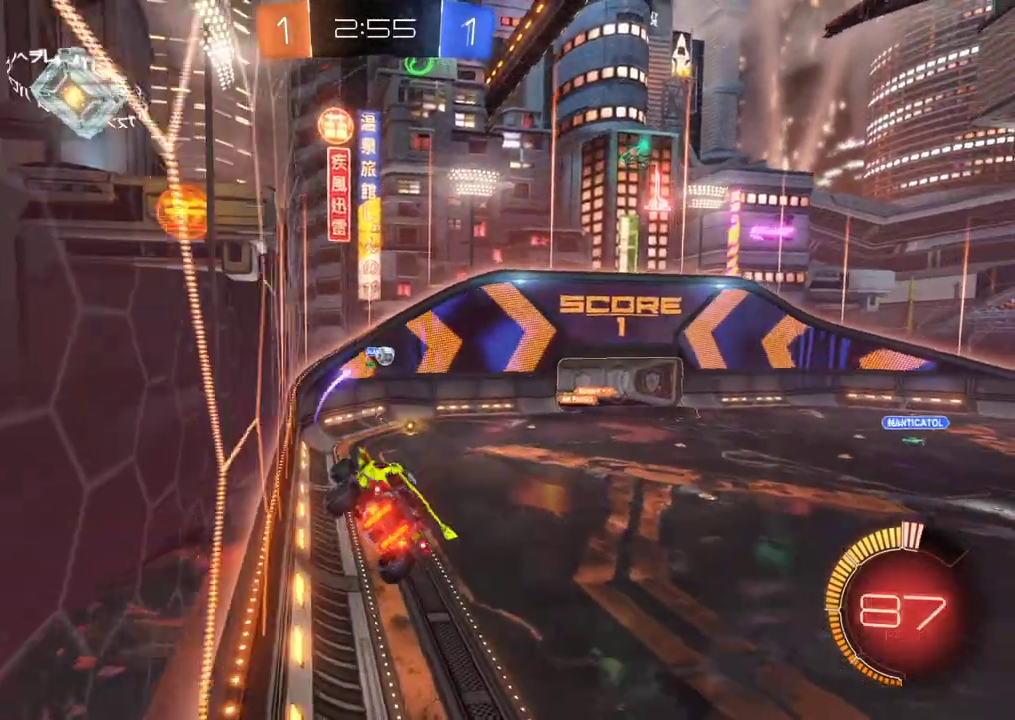
{"buttons": ["L1"], "left_stick": "center", "events": [[250, "L1", "down"], [250, "left_stick", "left"], [350, "left_stick", "center"]]}
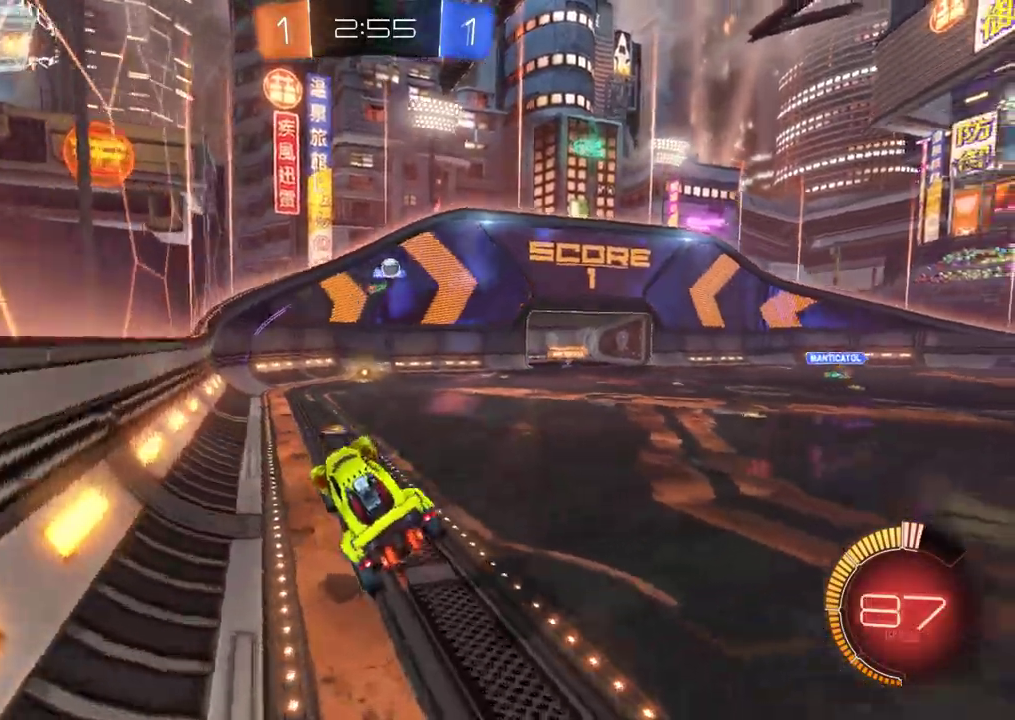
{"buttons": ["B"], "left_stick": "center", "events": [[17, "left_stick", "up-right"], [83, "A", "down"], [283, "A", "up"], [283, "L1", "up"], [417, "B", "down"], [433, "left_stick", "center"]]}
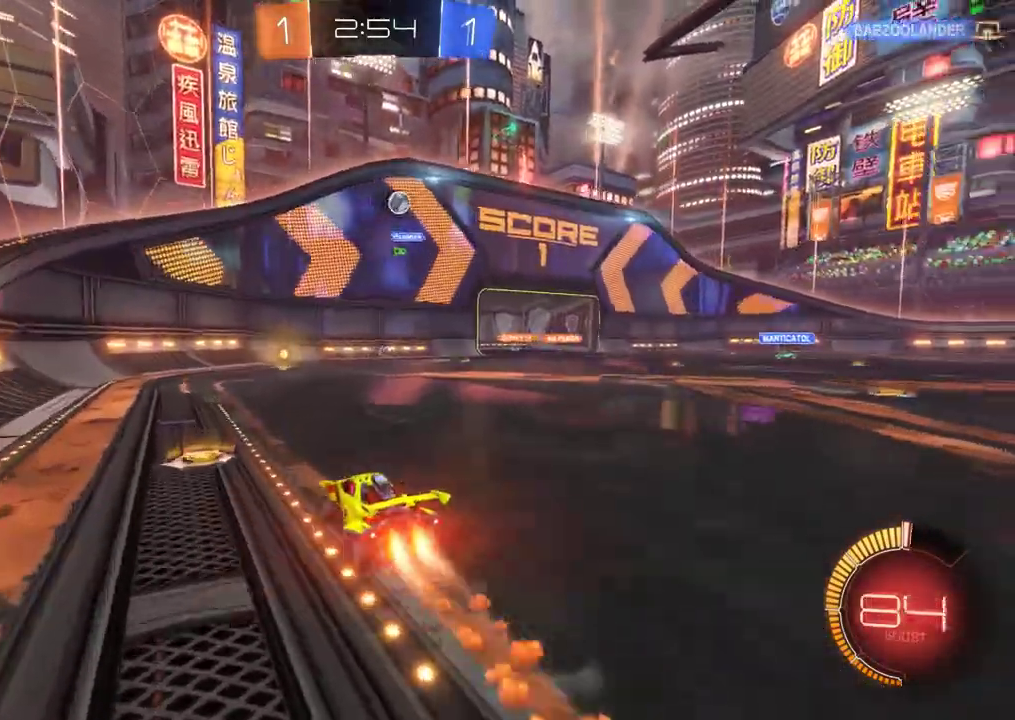
{"buttons": [], "left_stick": "center", "events": [[150, "B", "up"]]}
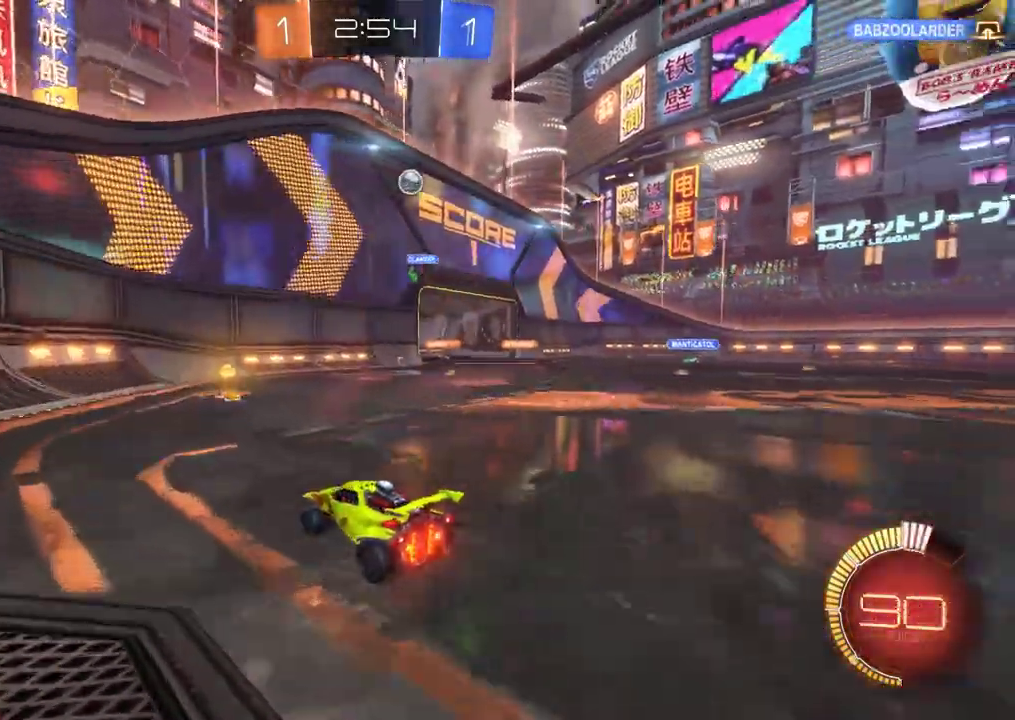
{"buttons": [], "left_stick": "right", "events": [[83, "left_stick", "left"], [183, "left_stick", "right"]]}
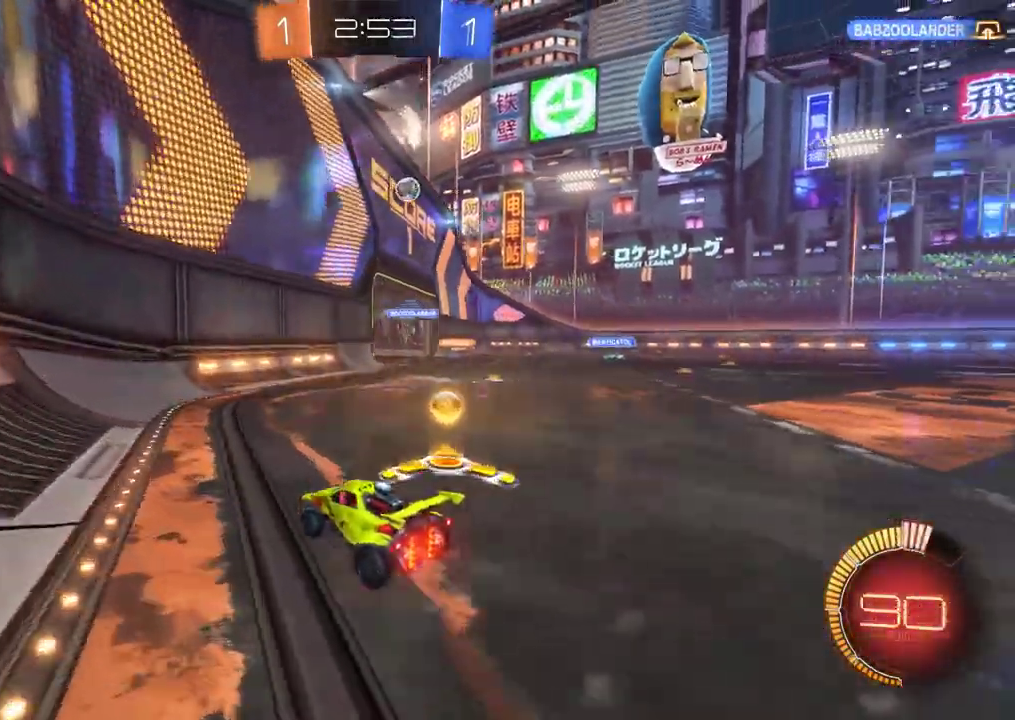
{"buttons": [], "left_stick": "right", "events": [[167, "left_stick", "center"], [317, "left_stick", "right"]]}
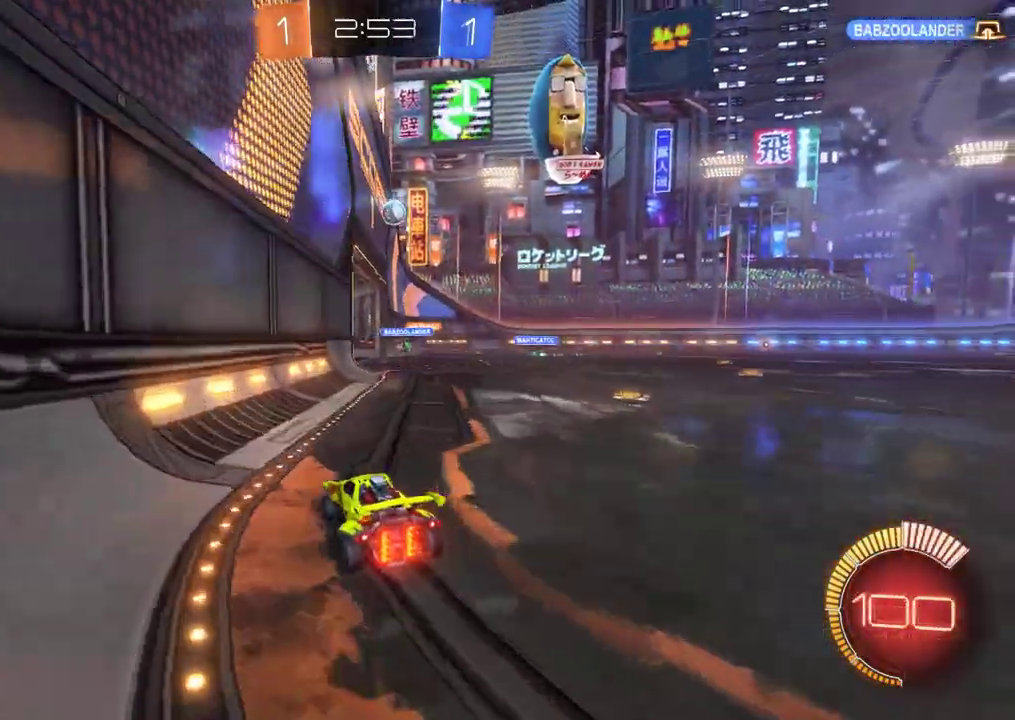
{"buttons": [], "left_stick": "right"}
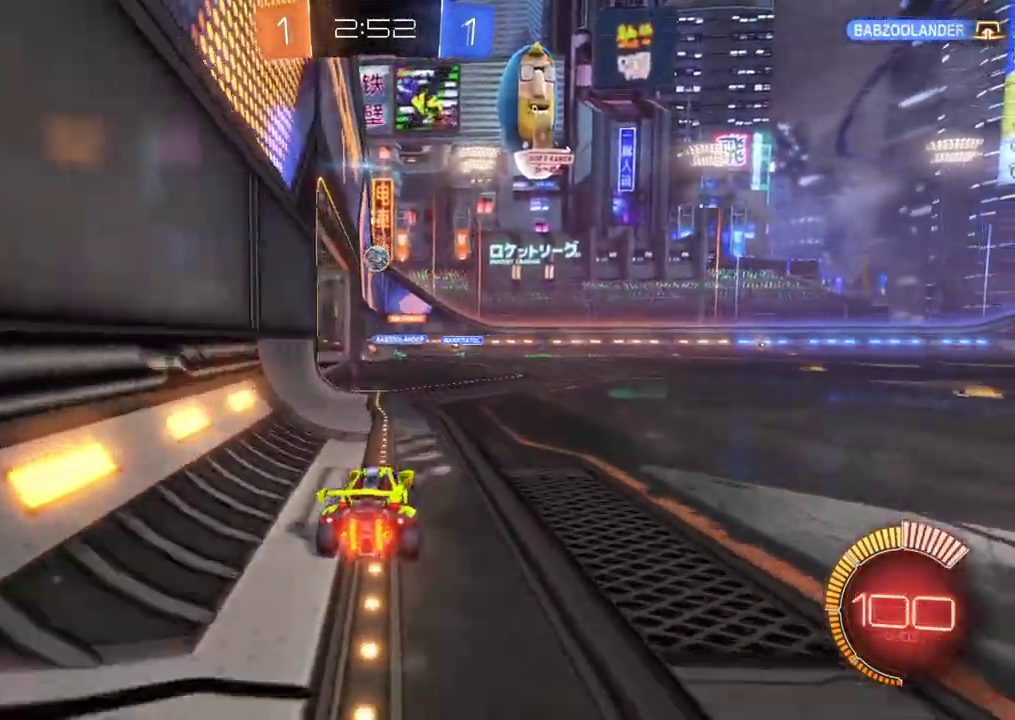
{"buttons": [], "left_stick": "right", "events": [[117, "L2", "down"], [217, "left_stick", "left"], [283, "L2", "up"], [417, "left_stick", "center"], [483, "left_stick", "right"]]}
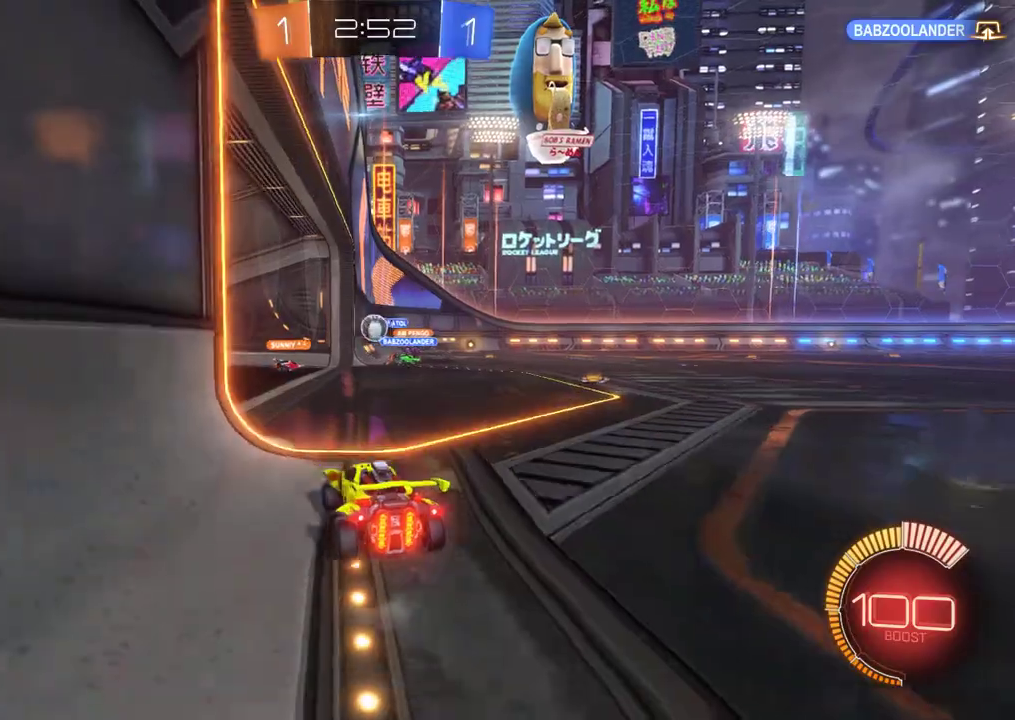
{"buttons": [], "left_stick": "right"}
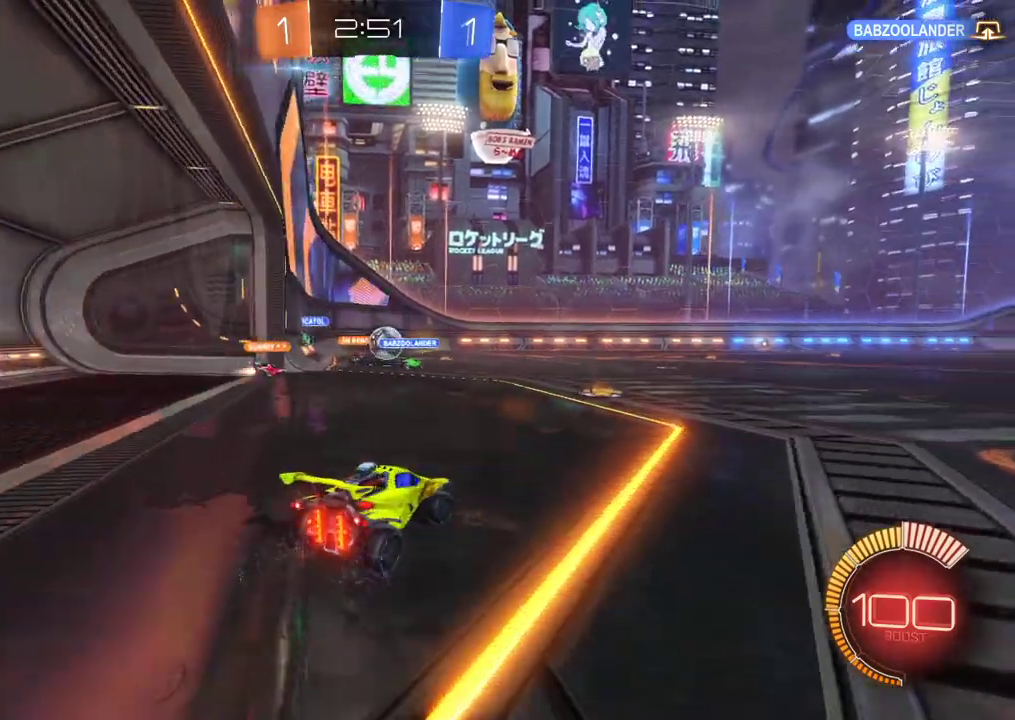
{"buttons": [], "left_stick": "center", "events": [[17, "left_stick", "center"], [183, "left_stick", "left"], [483, "left_stick", "center"]]}
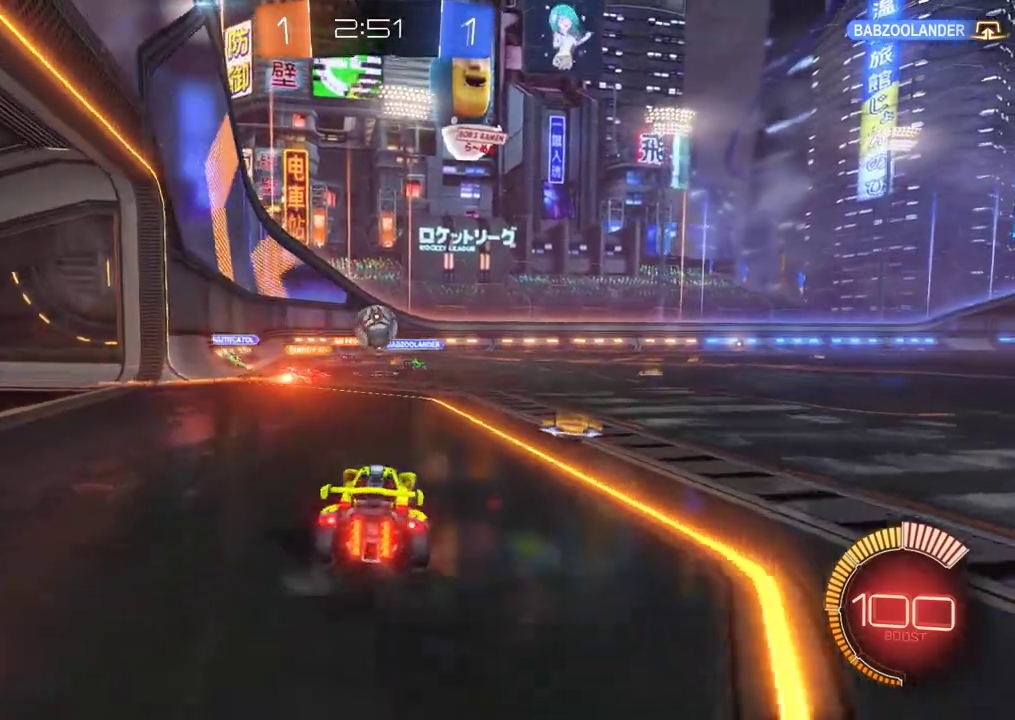
{"buttons": [], "left_stick": "right", "events": [[217, "left_stick", "left"], [350, "left_stick", "right"]]}
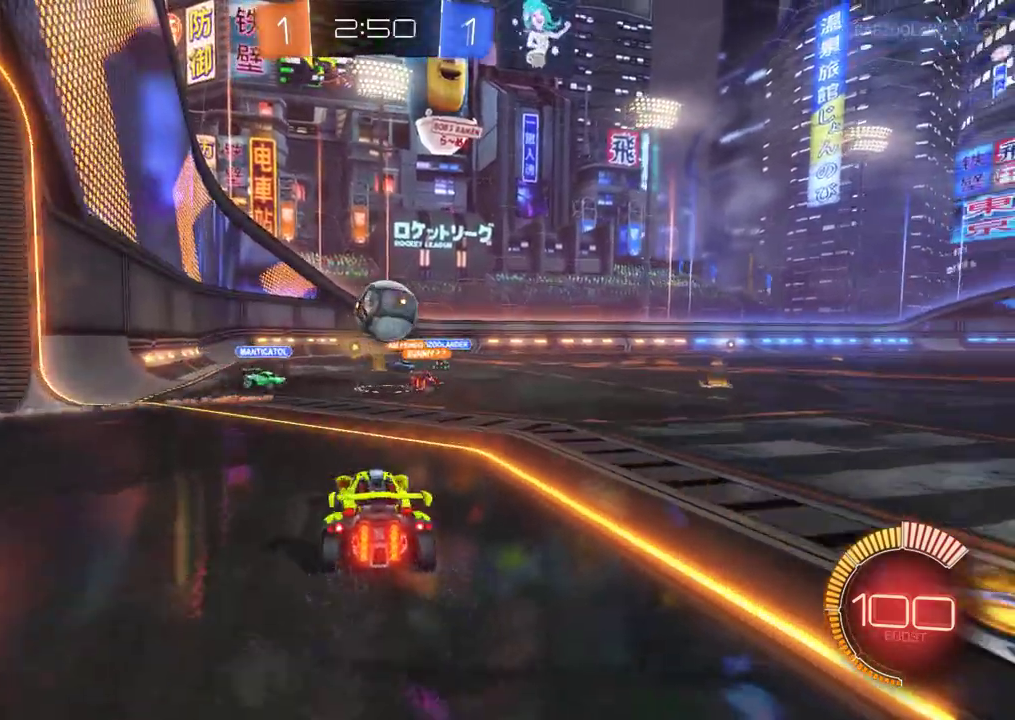
{"buttons": [], "left_stick": "center", "events": [[17, "B", "down"], [17, "left_stick", "center"], [250, "B", "up"], [283, "B", "down"], [283, "left_stick", "down-right"], [317, "A", "down"], [350, "L1", "down"], [350, "left_stick", "down"], [450, "A", "up"], [450, "L1", "up"], [467, "left_stick", "center"], [483, "B", "up"]]}
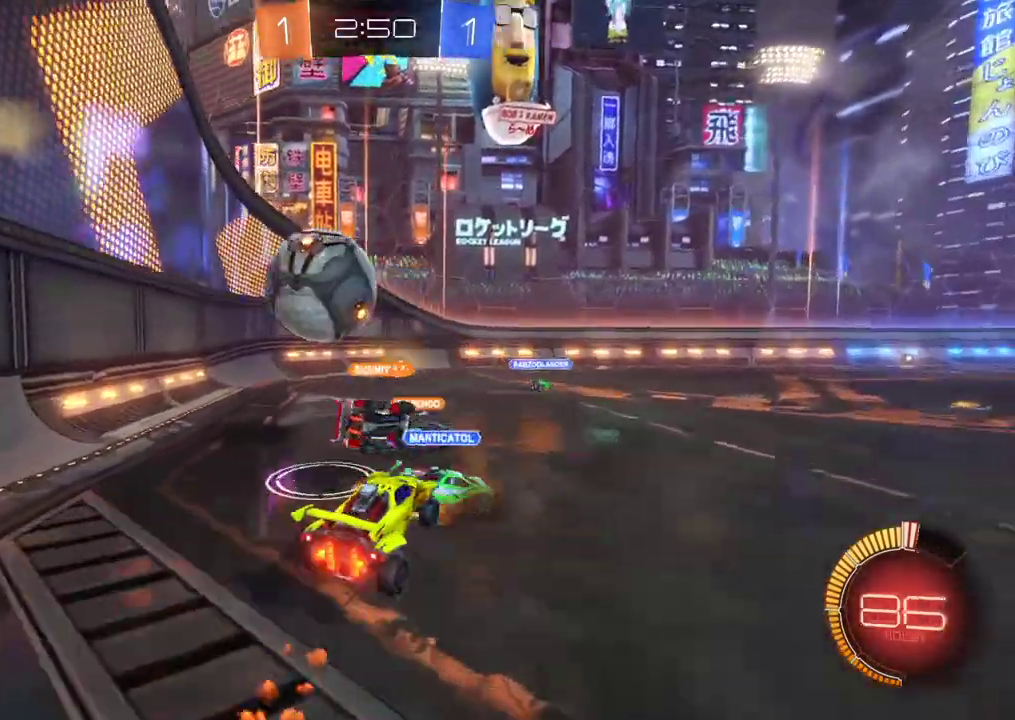
{"buttons": [], "left_stick": "center", "events": [[117, "left_stick", "left"], [183, "L1", "down"], [317, "L1", "up"], [317, "left_stick", "down-left"], [383, "left_stick", "center"]]}
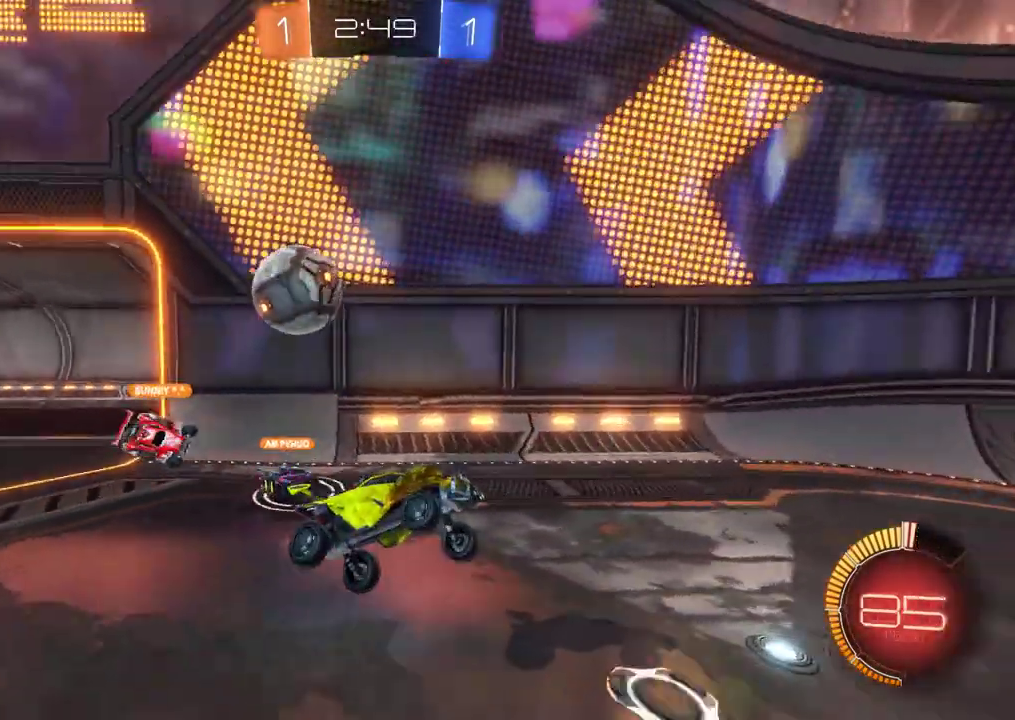
{"buttons": [], "left_stick": "center", "events": [[133, "left_stick", "right"], [150, "L1", "down"], [317, "L1", "up"], [350, "left_stick", "center"]]}